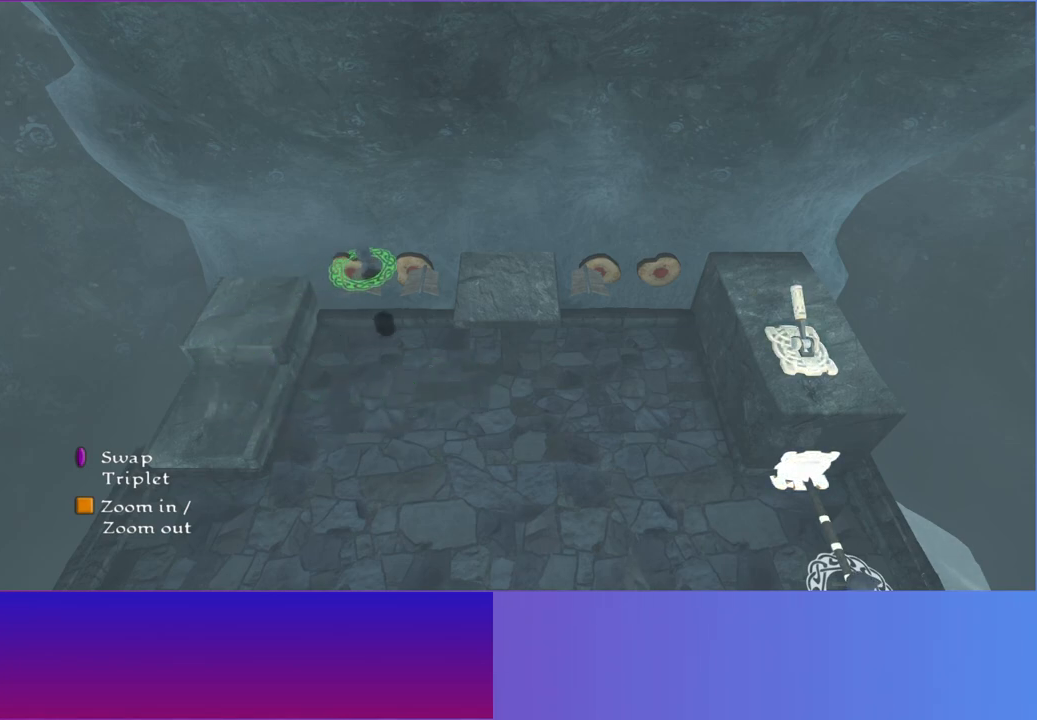
Gameplay with a controller (Xbox layout); each line is a JSON object with the inputs held at the frame after it (dt_ms = milliseconds from this image to that frame). "events" lists button and stick changes between this image and that frame as [ms after this image, input, new state], when the widget could be followed in between. Not read: L3 R3.
{"dt_ms": 500, "buttons": [], "left_stick": "center", "right_stick": "center", "events": [[33, "A", "down"], [217, "A", "up"], [233, "left_stick", "down-right"], [383, "left_stick", "center"]]}
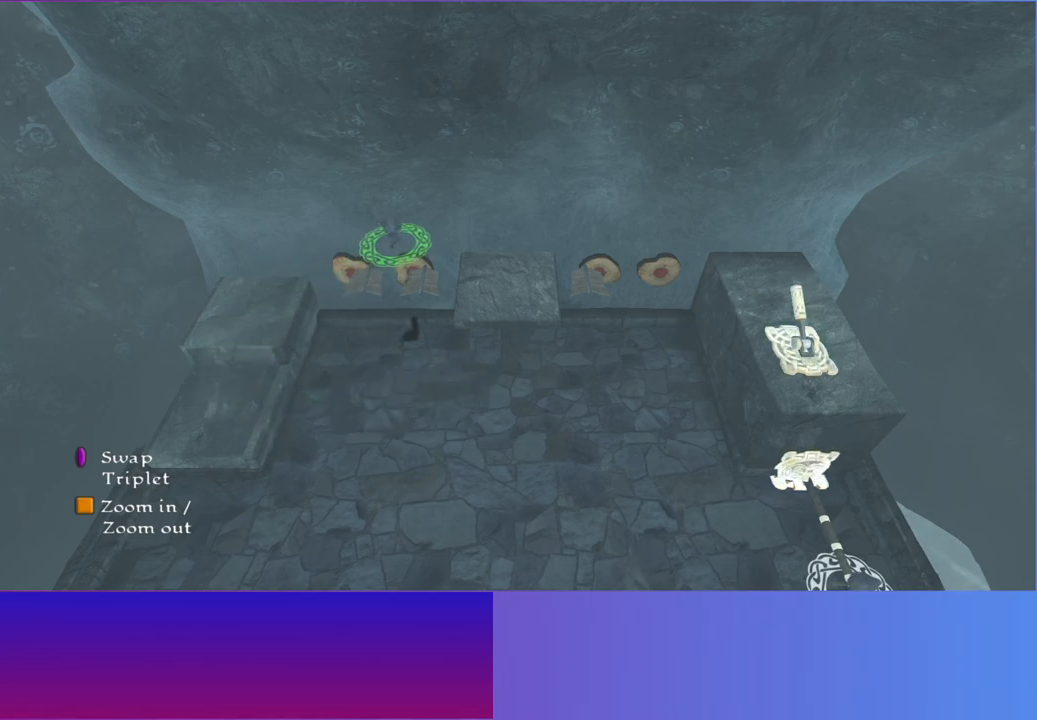
{"dt_ms": 500, "buttons": ["A"], "left_stick": "right", "right_stick": "center", "events": [[33, "left_stick", "right"], [233, "left_stick", "down-right"], [367, "A", "down"], [400, "left_stick", "right"]]}
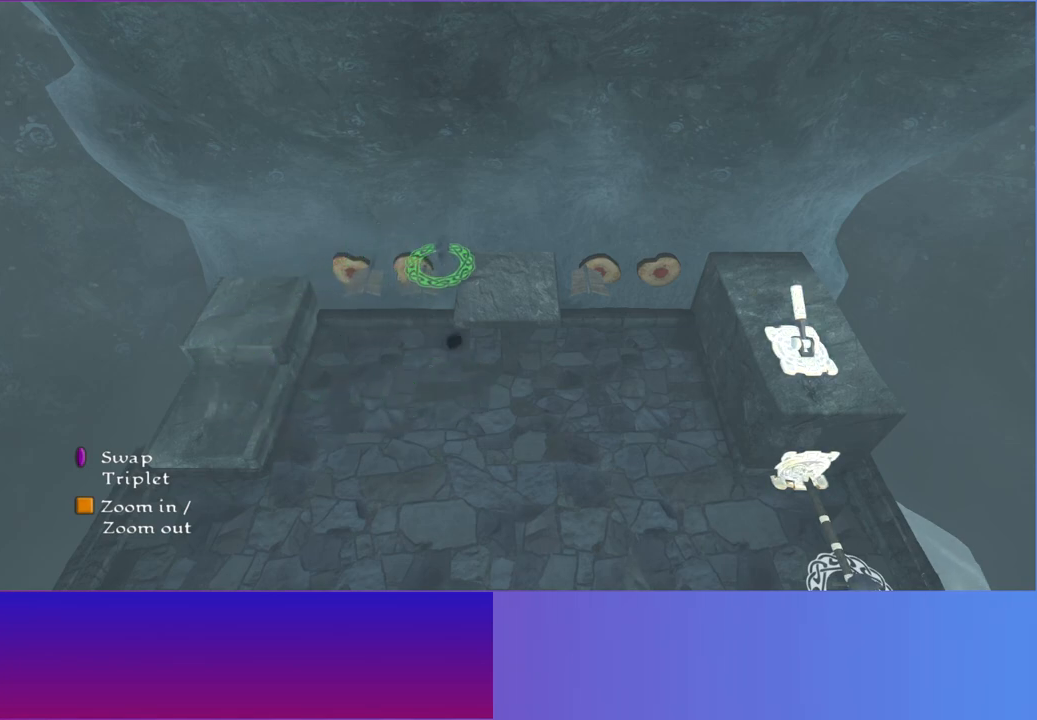
{"dt_ms": 500, "buttons": [], "left_stick": "right", "right_stick": "center", "events": [[33, "A", "up"]]}
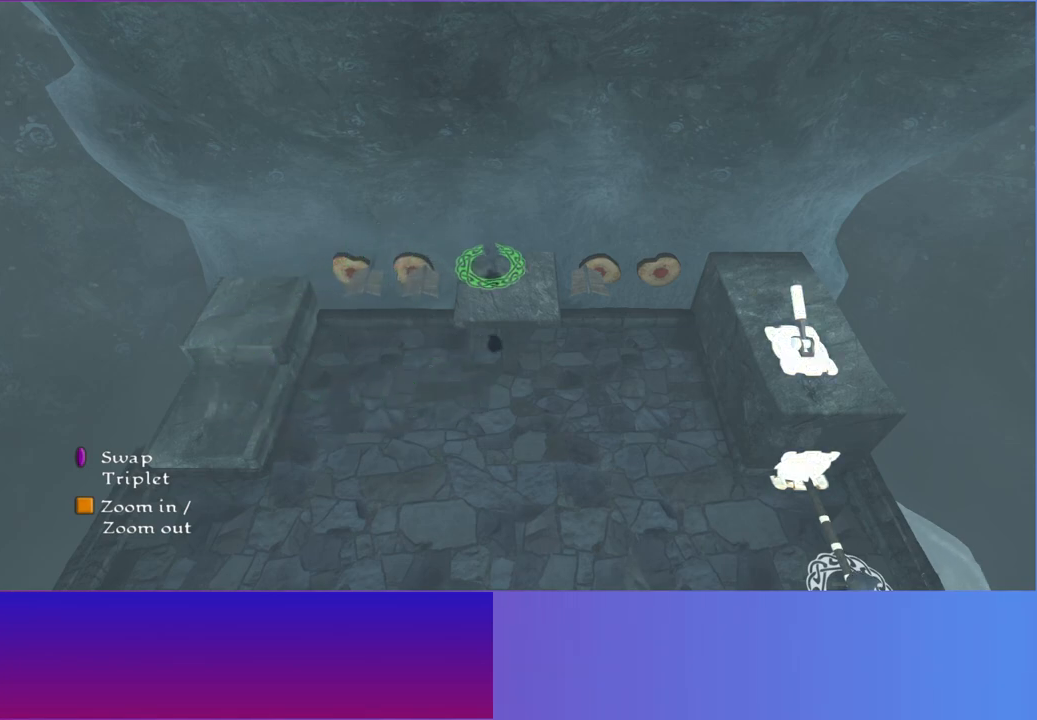
{"dt_ms": 500, "buttons": [], "left_stick": "down", "right_stick": "center", "events": [[17, "R1", "down"], [17, "left_stick", "center"], [117, "R1", "up"], [367, "left_stick", "down"]]}
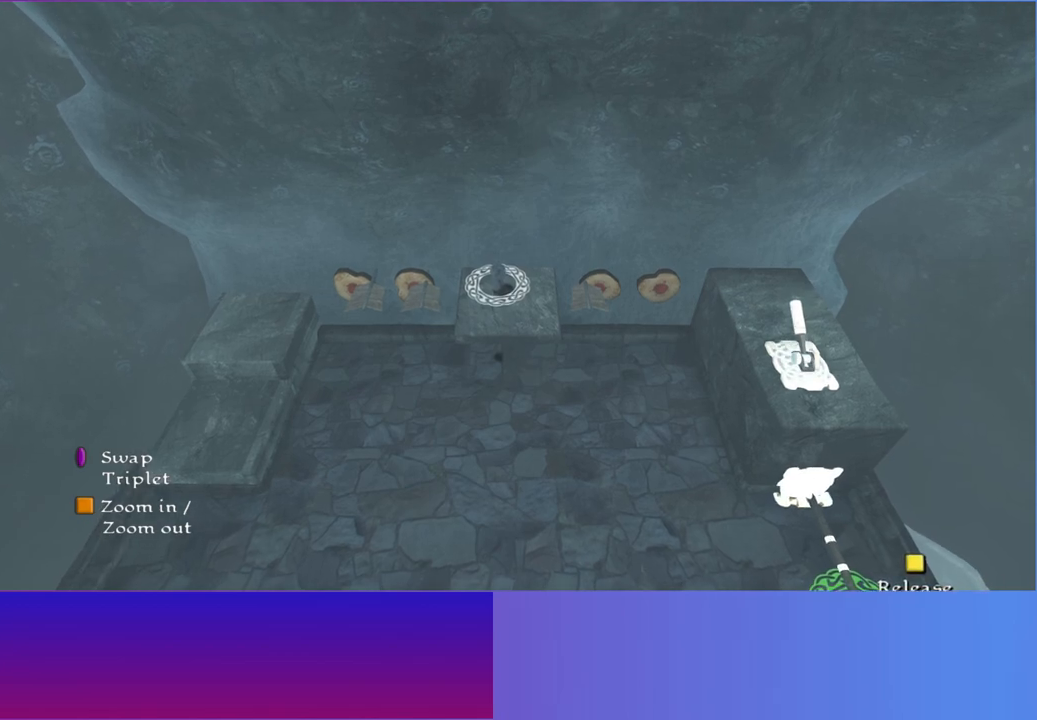
{"dt_ms": 500, "buttons": [], "left_stick": "down", "right_stick": "center", "events": [[217, "left_stick", "center"], [400, "left_stick", "down"]]}
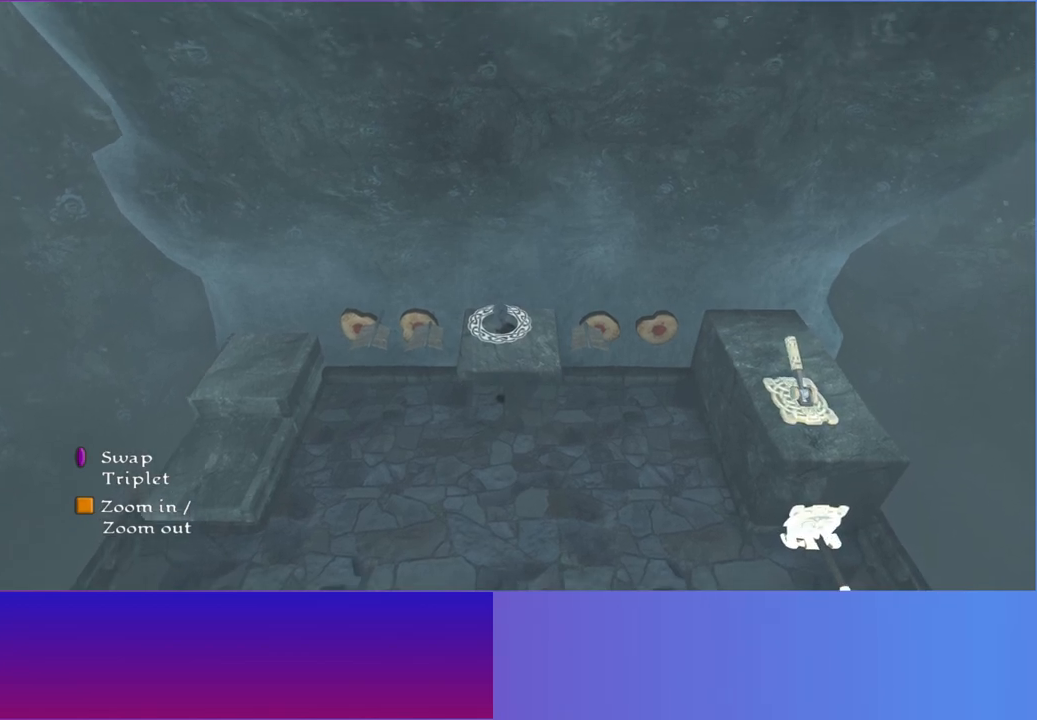
{"dt_ms": 500, "buttons": [], "left_stick": "center", "right_stick": "center", "events": [[83, "left_stick", "center"], [317, "left_stick", "down"], [417, "left_stick", "center"]]}
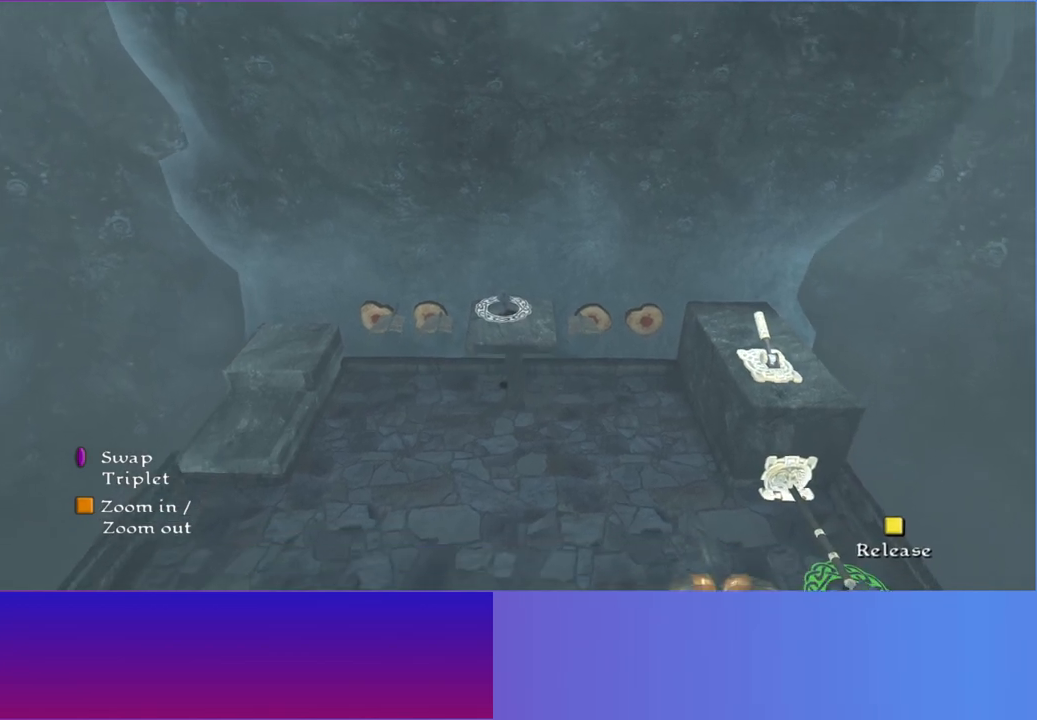
{"dt_ms": 500, "buttons": ["Y"], "left_stick": "center", "right_stick": "center", "events": [[17, "R1", "down"], [133, "R1", "up"], [400, "Y", "down"]]}
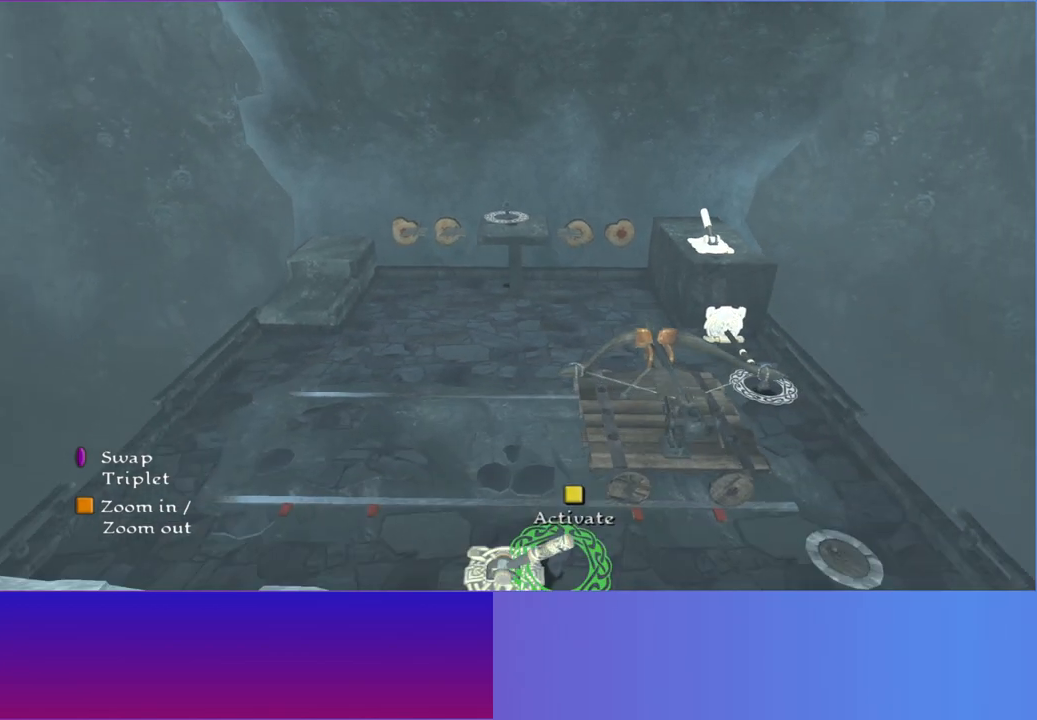
{"dt_ms": 500, "buttons": [], "left_stick": "center", "right_stick": "center", "events": [[50, "Y", "up"]]}
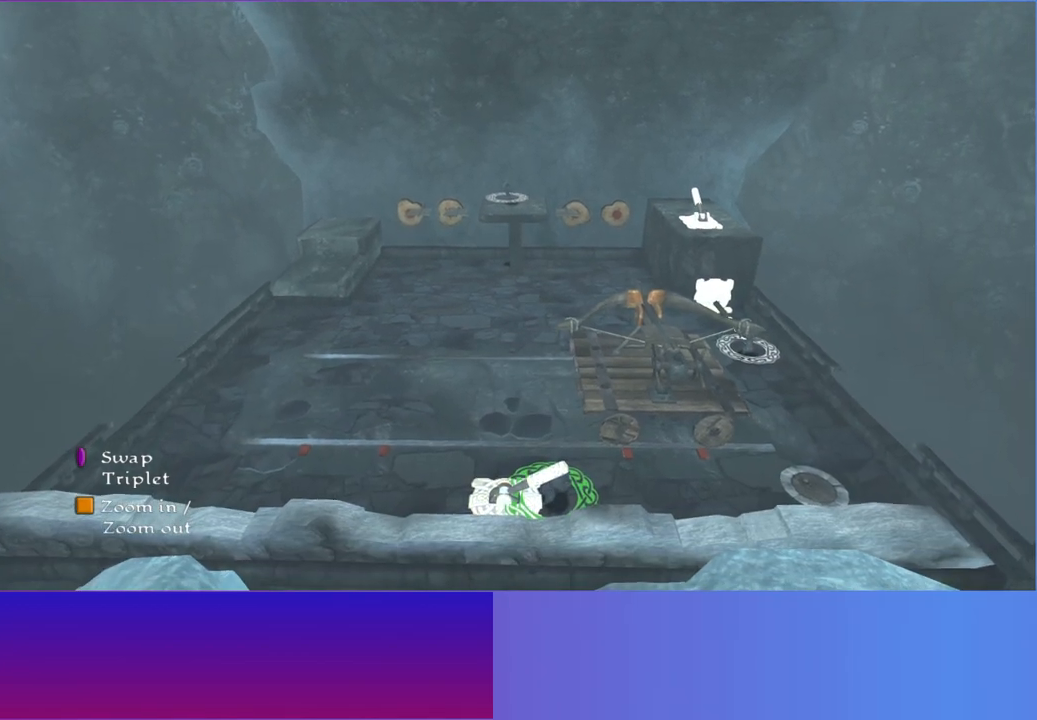
{"dt_ms": 500, "buttons": [], "left_stick": "center", "right_stick": "center", "events": [[133, "R1", "down"], [250, "R1", "up"]]}
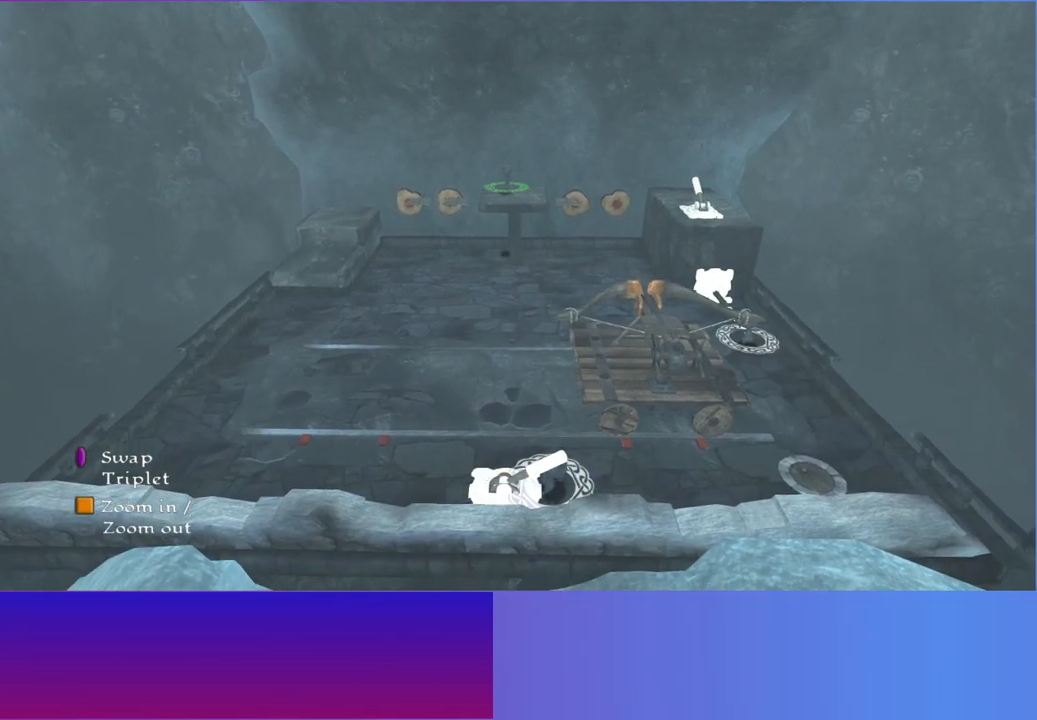
{"dt_ms": 500, "buttons": [], "left_stick": "center", "right_stick": "center", "events": [[133, "left_stick", "down-right"], [417, "left_stick", "center"]]}
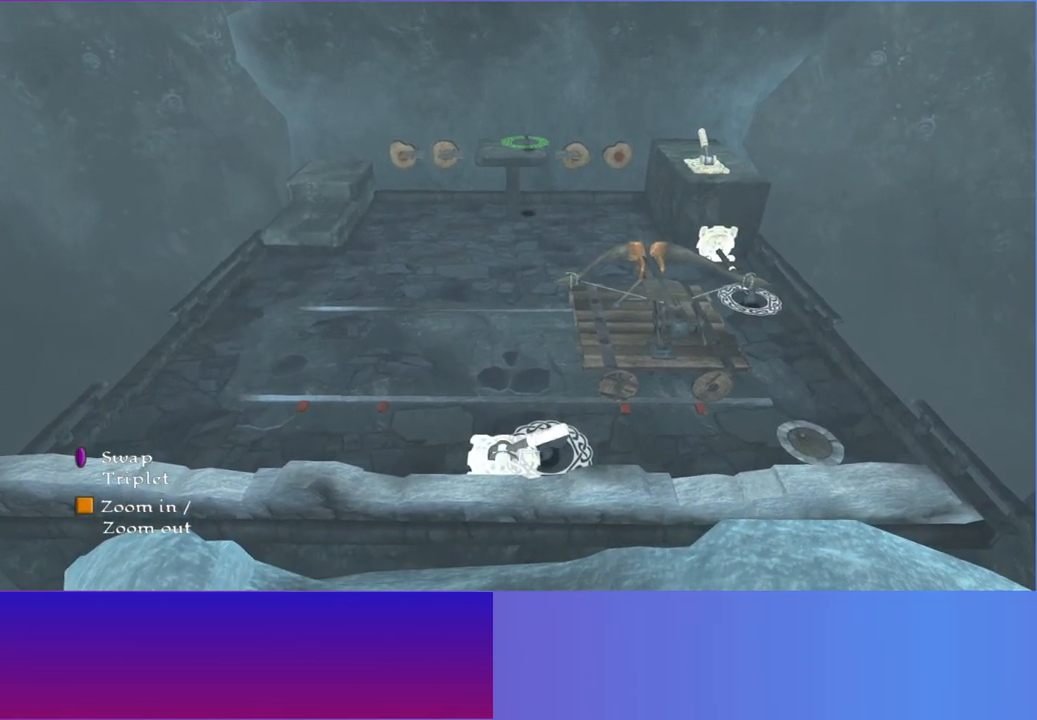
{"dt_ms": 500, "buttons": [], "left_stick": "right", "right_stick": "center", "events": [[117, "left_stick", "right"], [383, "A", "down"], [483, "A", "up"]]}
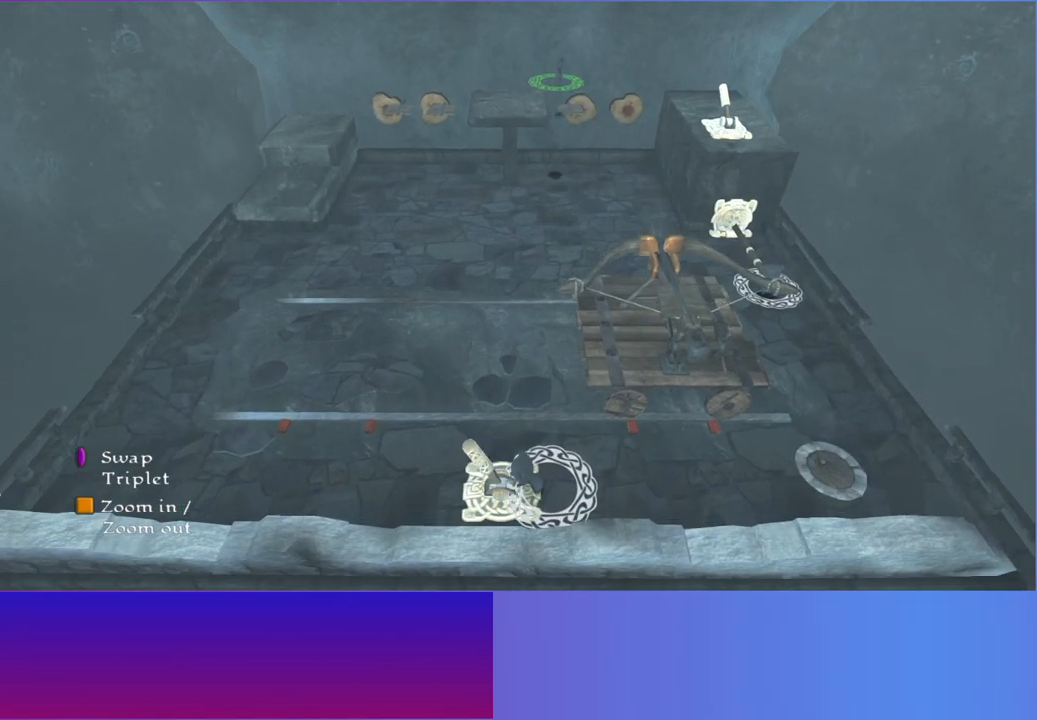
{"dt_ms": 500, "buttons": [], "left_stick": "center", "right_stick": "center", "events": [[117, "left_stick", "center"], [233, "left_stick", "down"], [433, "left_stick", "center"]]}
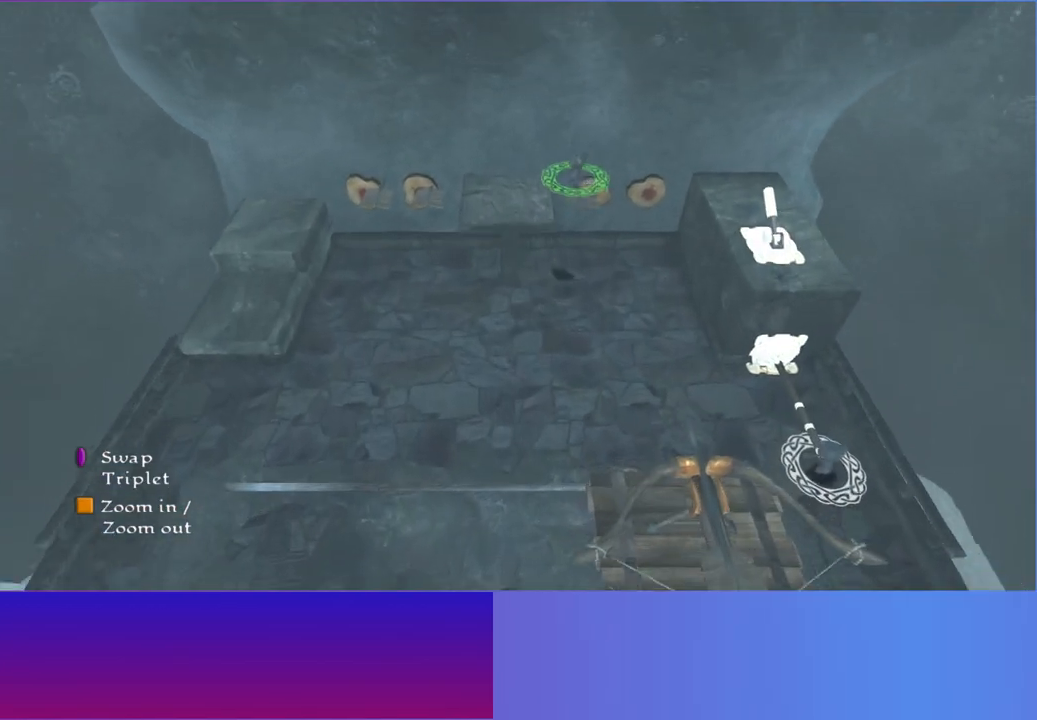
{"dt_ms": 500, "buttons": [], "left_stick": "center", "right_stick": "center", "events": [[233, "left_stick", "up-right"], [383, "left_stick", "center"]]}
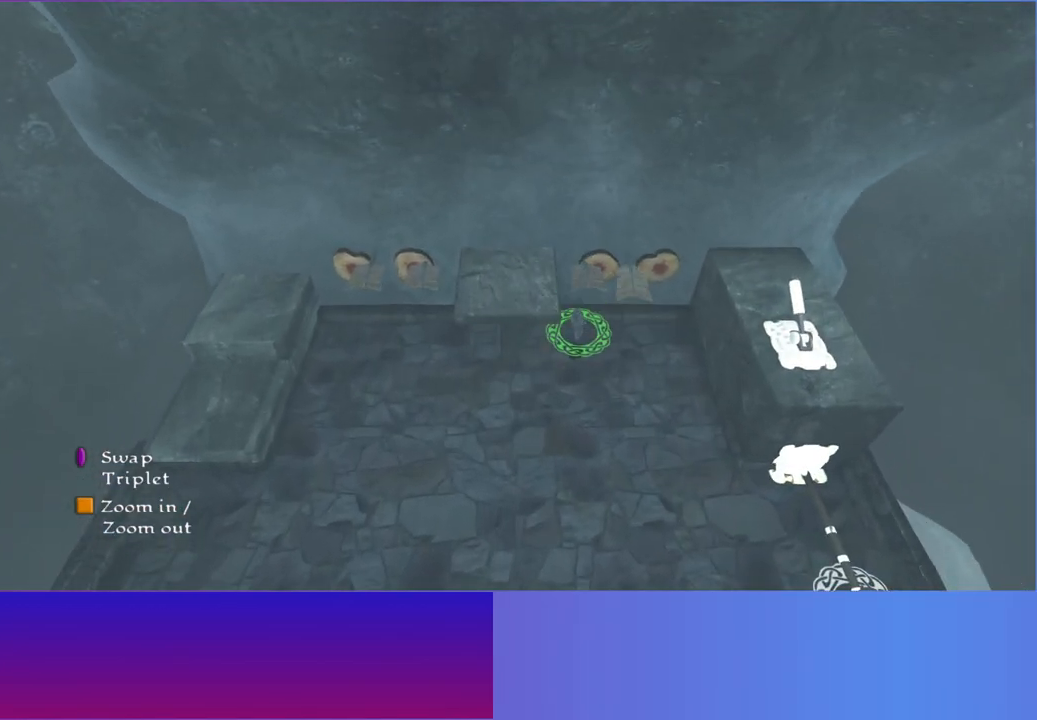
{"dt_ms": 500, "buttons": [], "left_stick": "down-left", "right_stick": "center", "events": [[217, "left_stick", "down-left"]]}
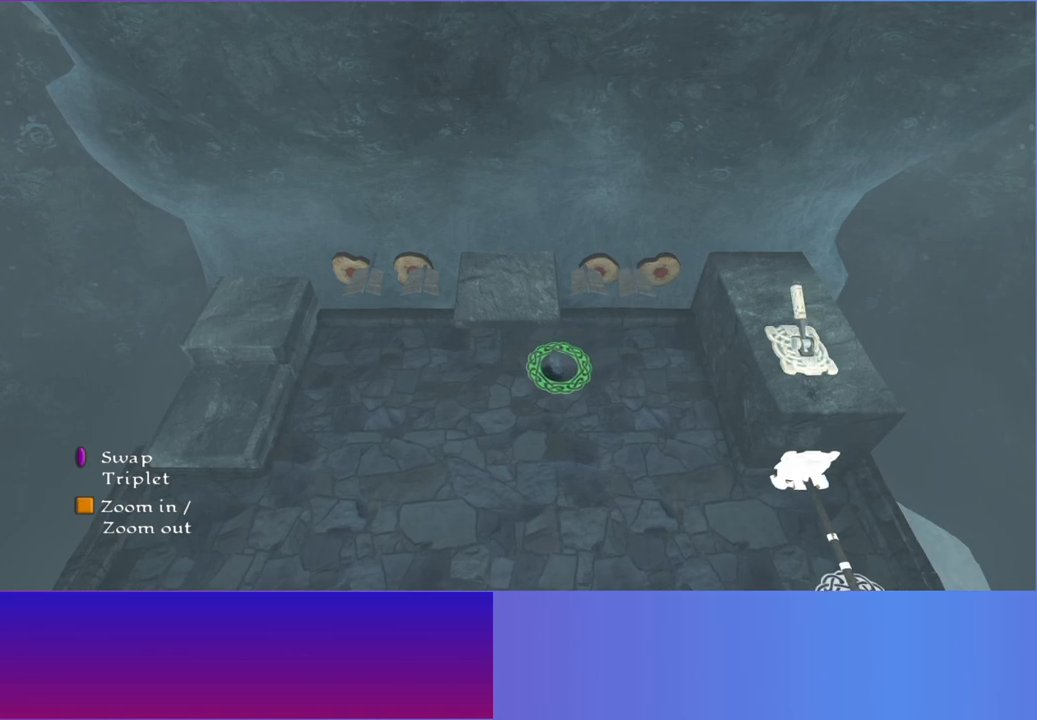
{"dt_ms": 500, "buttons": [], "left_stick": "left", "right_stick": "center", "events": [[100, "left_stick", "left"]]}
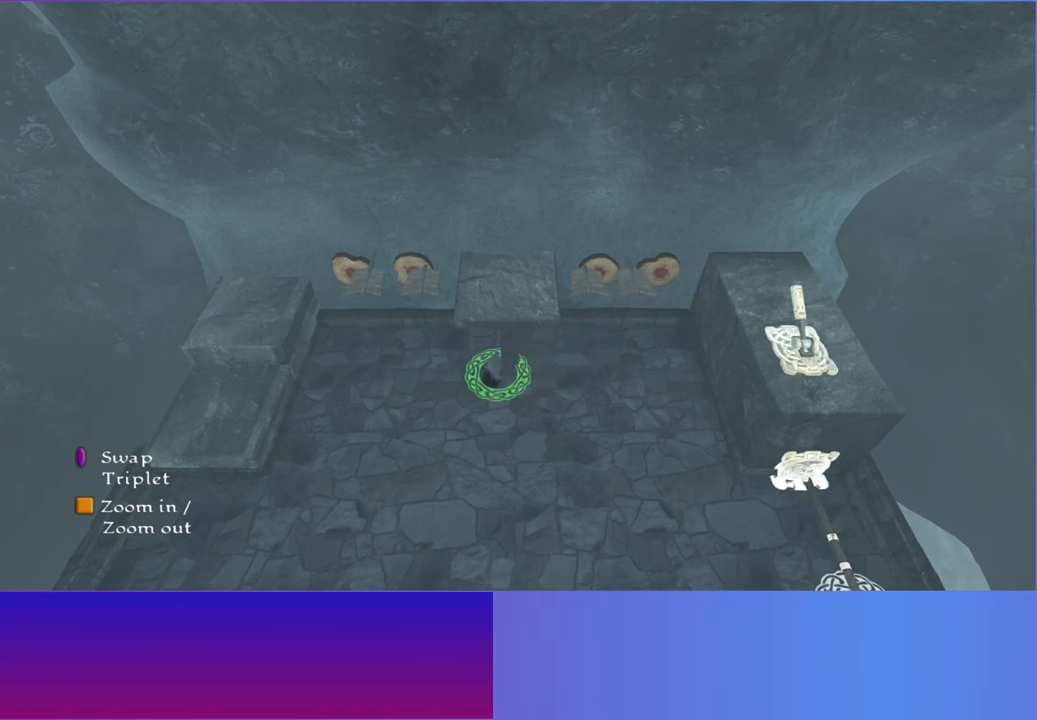
{"dt_ms": 500, "buttons": [], "left_stick": "down-left", "right_stick": "center"}
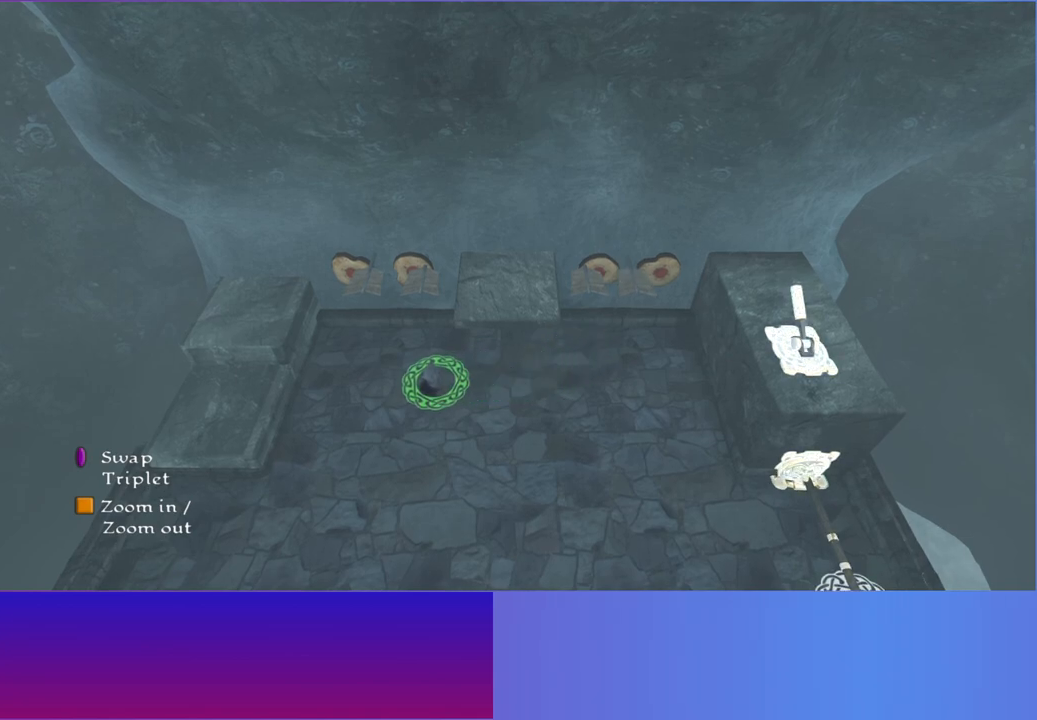
{"dt_ms": 500, "buttons": [], "left_stick": "left", "right_stick": "center"}
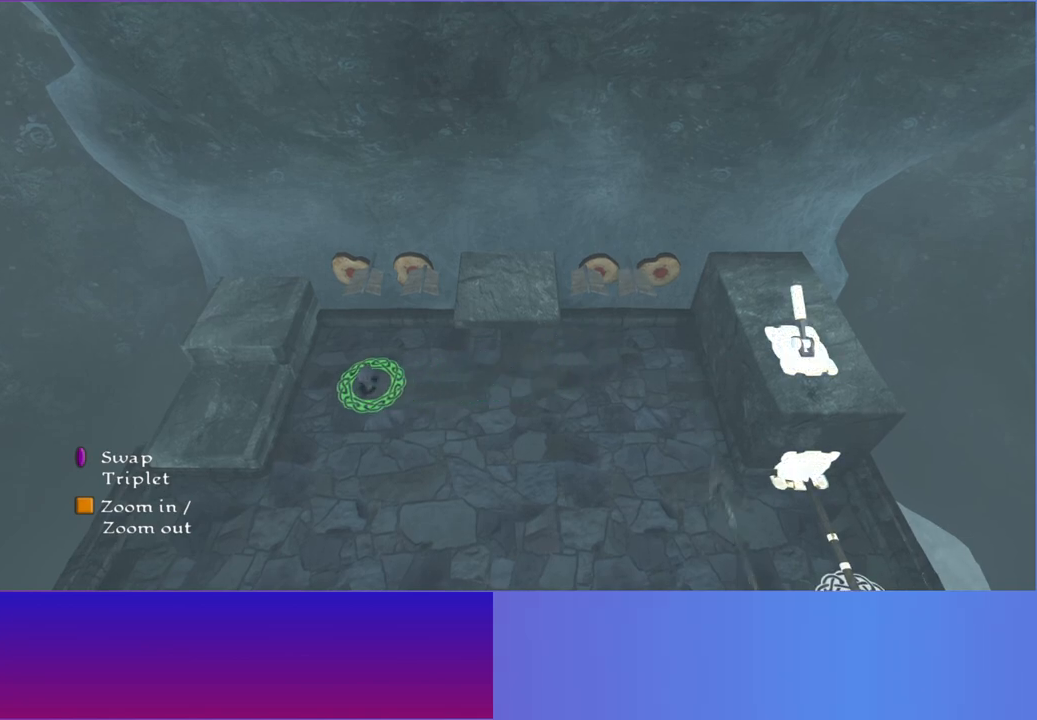
{"dt_ms": 500, "buttons": ["A"], "left_stick": "left", "right_stick": "center", "events": [[450, "A", "down"]]}
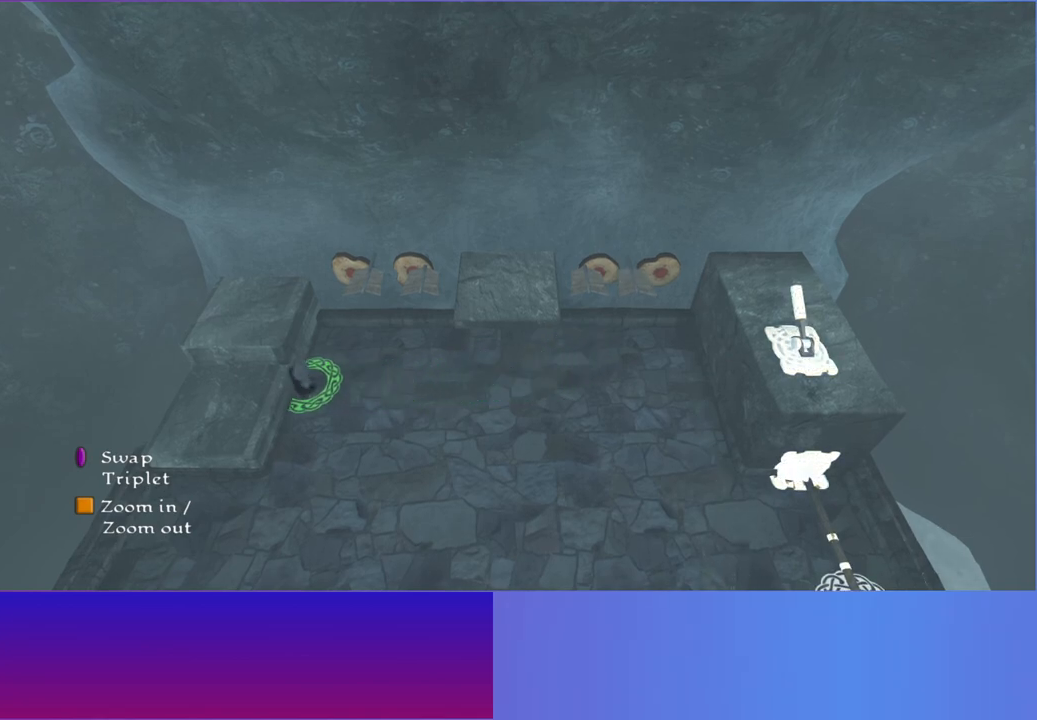
{"dt_ms": 500, "buttons": [], "left_stick": "up-left", "right_stick": "center", "events": [[133, "A", "up"], [450, "left_stick", "up-left"]]}
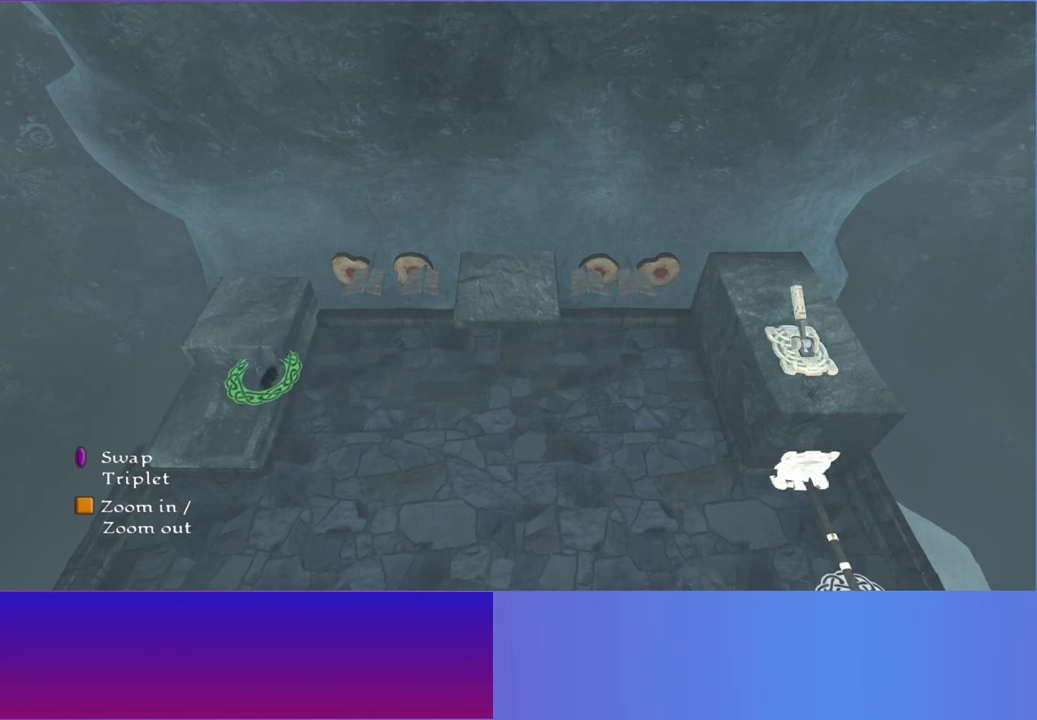
{"dt_ms": 500, "buttons": [], "left_stick": "up", "right_stick": "center", "events": [[83, "A", "down"], [100, "left_stick", "up"], [250, "A", "up"]]}
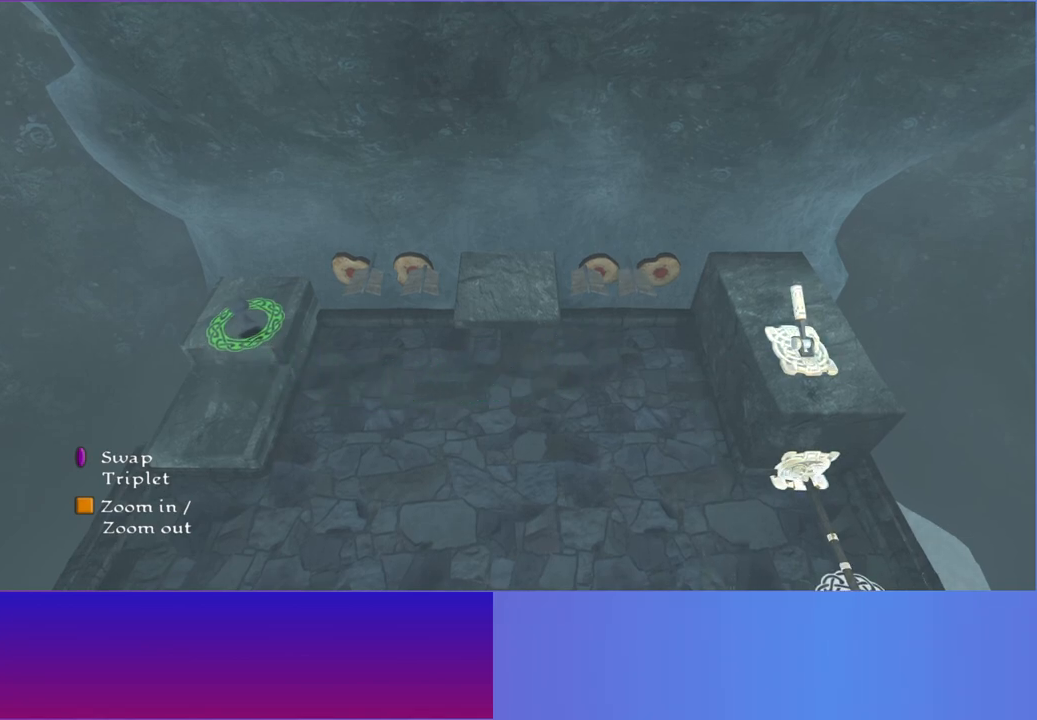
{"dt_ms": 1000, "buttons": [], "left_stick": "center", "right_stick": "center", "events": [[17, "left_stick", "up-right"], [200, "R1", "down"], [200, "left_stick", "center"], [317, "R1", "up"], [500, "left_stick", "down"], [833, "left_stick", "center"]]}
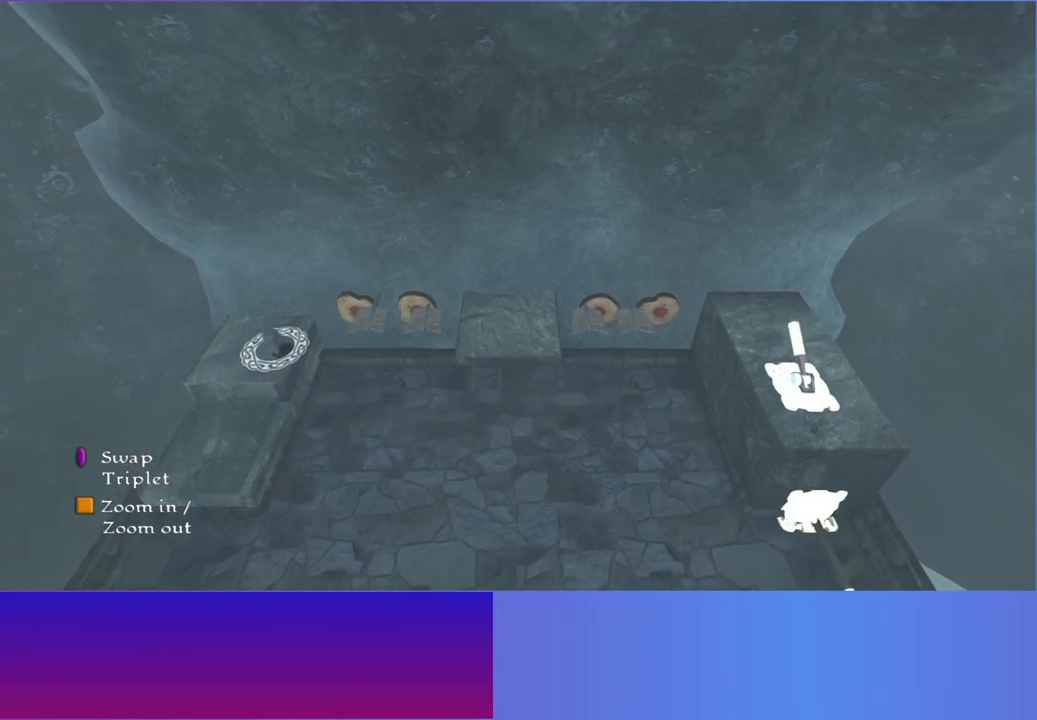
{"dt_ms": 500, "buttons": [], "left_stick": "center", "right_stick": "center", "events": [[367, "R1", "down"], [467, "R1", "up"]]}
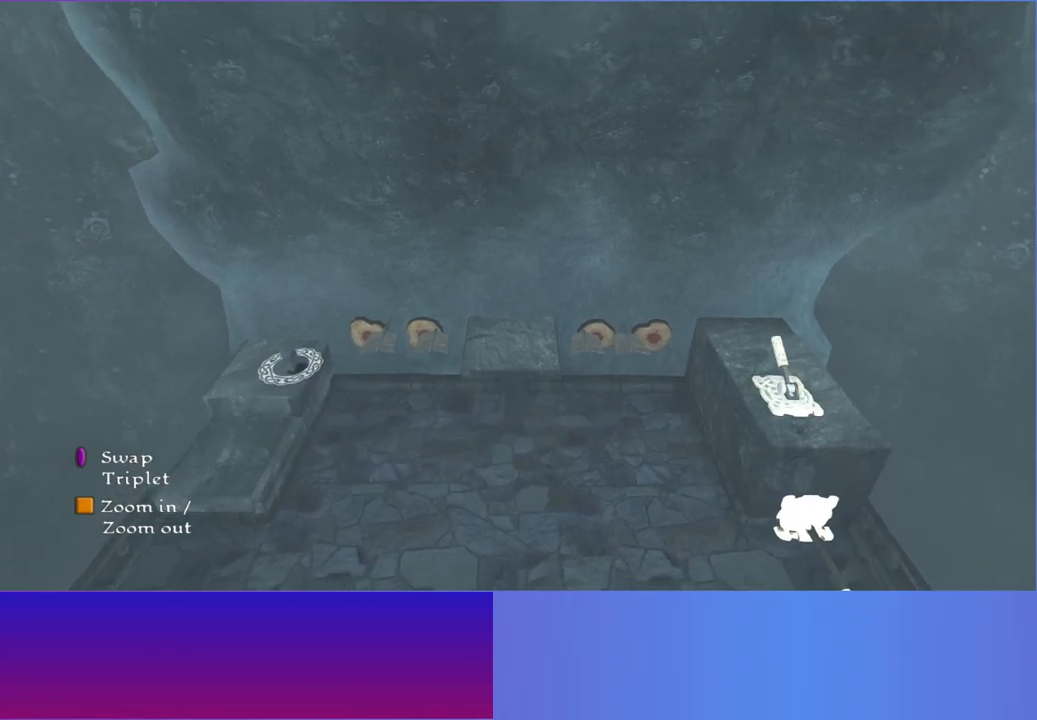
{"dt_ms": 500, "buttons": [], "left_stick": "center", "right_stick": "center", "events": [[267, "Y", "down"], [417, "Y", "up"]]}
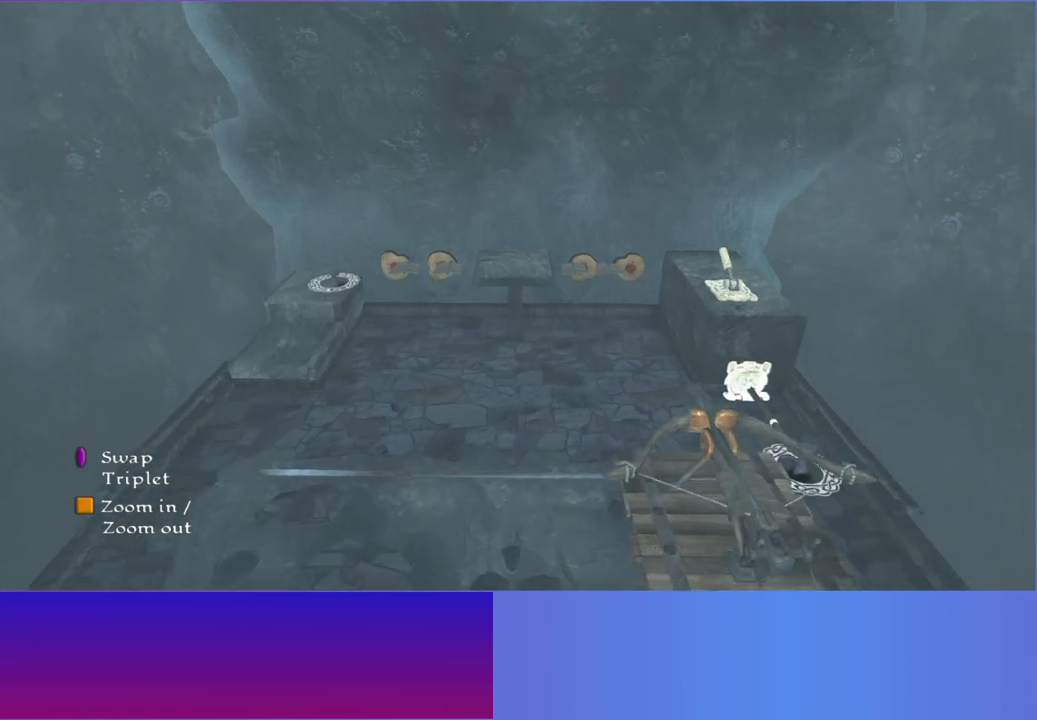
{"dt_ms": 500, "buttons": [], "left_stick": "center", "right_stick": "center", "events": []}
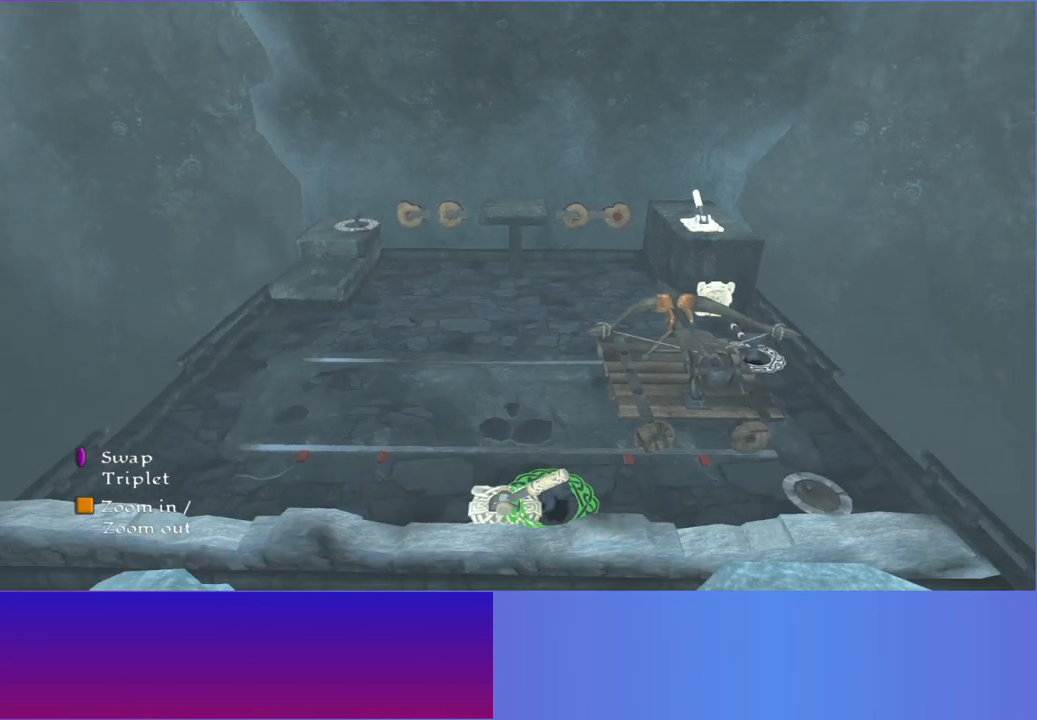
{"dt_ms": 500, "buttons": [], "left_stick": "center", "right_stick": "center", "events": [[167, "left_stick", "down"], [267, "left_stick", "down-right"], [383, "left_stick", "center"]]}
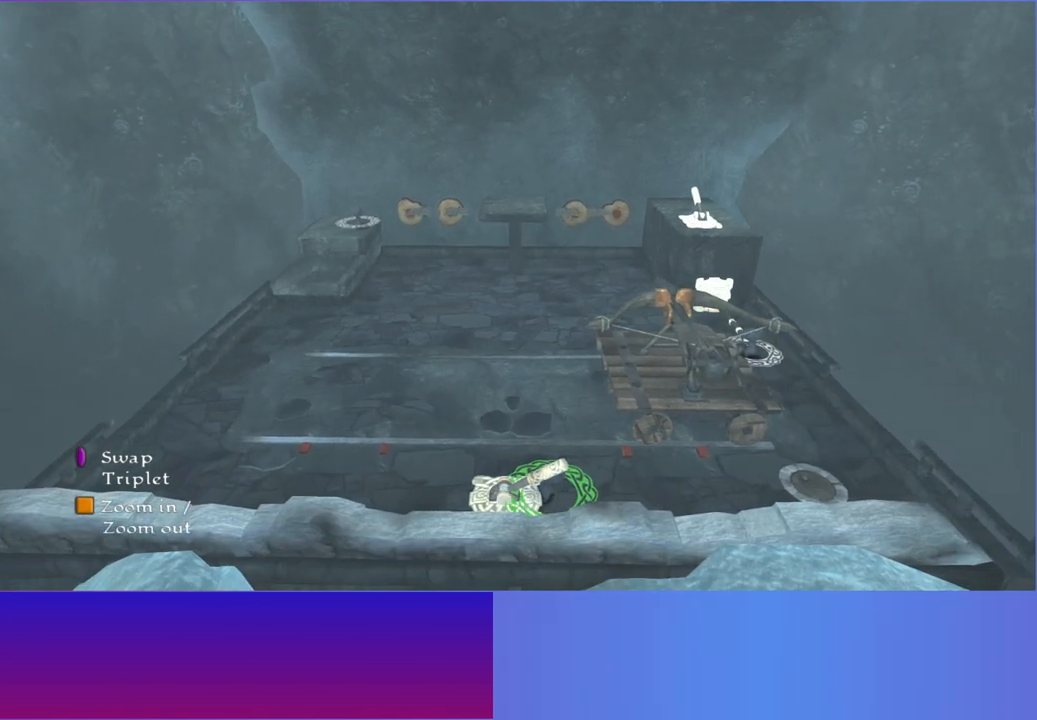
{"dt_ms": 500, "buttons": [], "left_stick": "right", "right_stick": "center", "events": [[100, "R1", "down"], [217, "R1", "up"], [450, "left_stick", "right"]]}